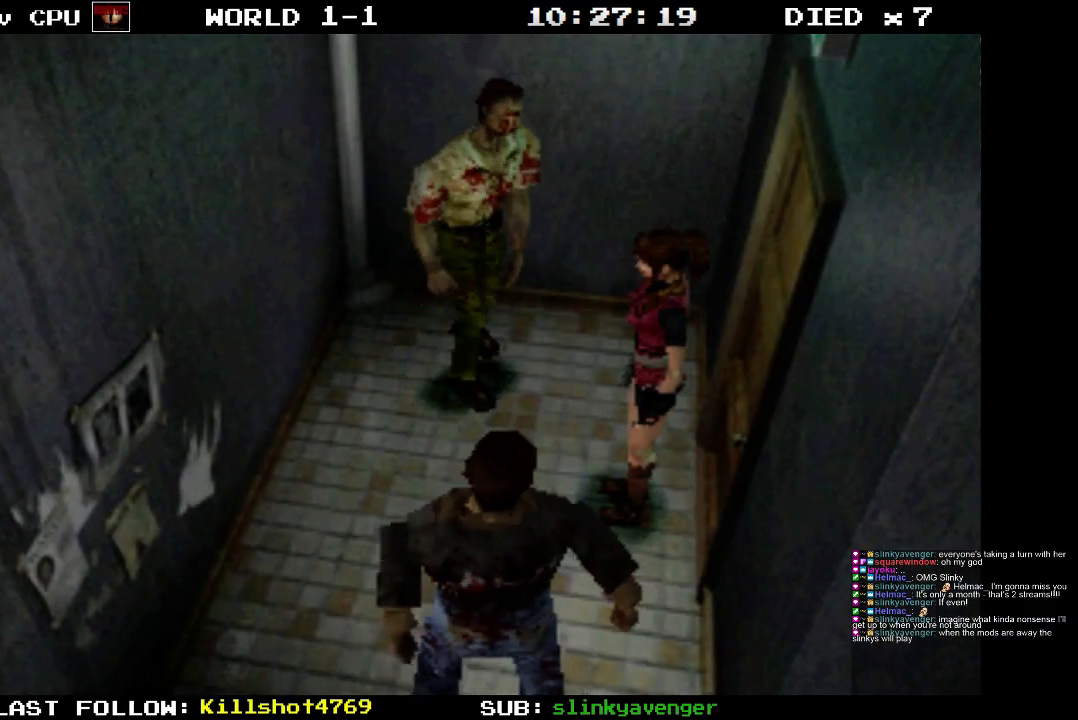
Gameplay with a controller (PlayStation layout); each line is a JSON object with the inputs held at the frame after it. "events" lists button and stick changes between this image and that frame as [ms after this image, input, new state], when the widget could be followed in between. Not read: L3 R3 left_stick right_stick.
{"buttons": ["SQUARE", "DPAD_UP"], "events": [[200, "DPAD_LEFT", "down"], [233, "SQUARE", "down"], [283, "DPAD_UP", "down"], [317, "DPAD_LEFT", "up"]]}
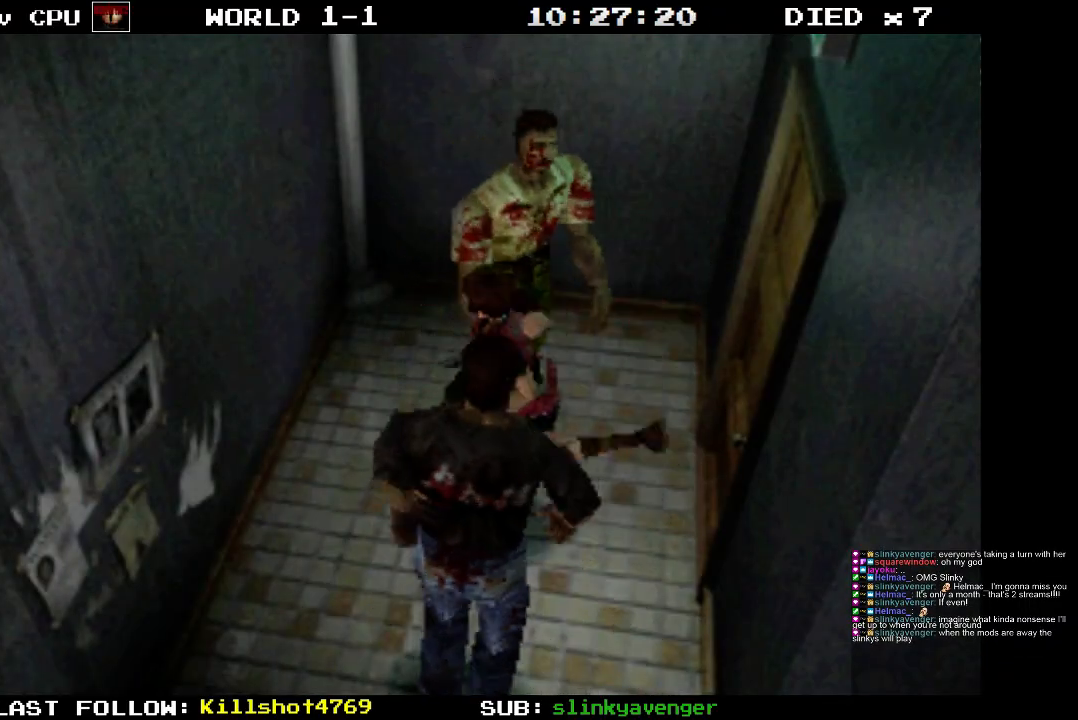
{"buttons": ["SQUARE", "DPAD_UP", "DPAD_LEFT"], "events": [[300, "DPAD_LEFT", "down"]]}
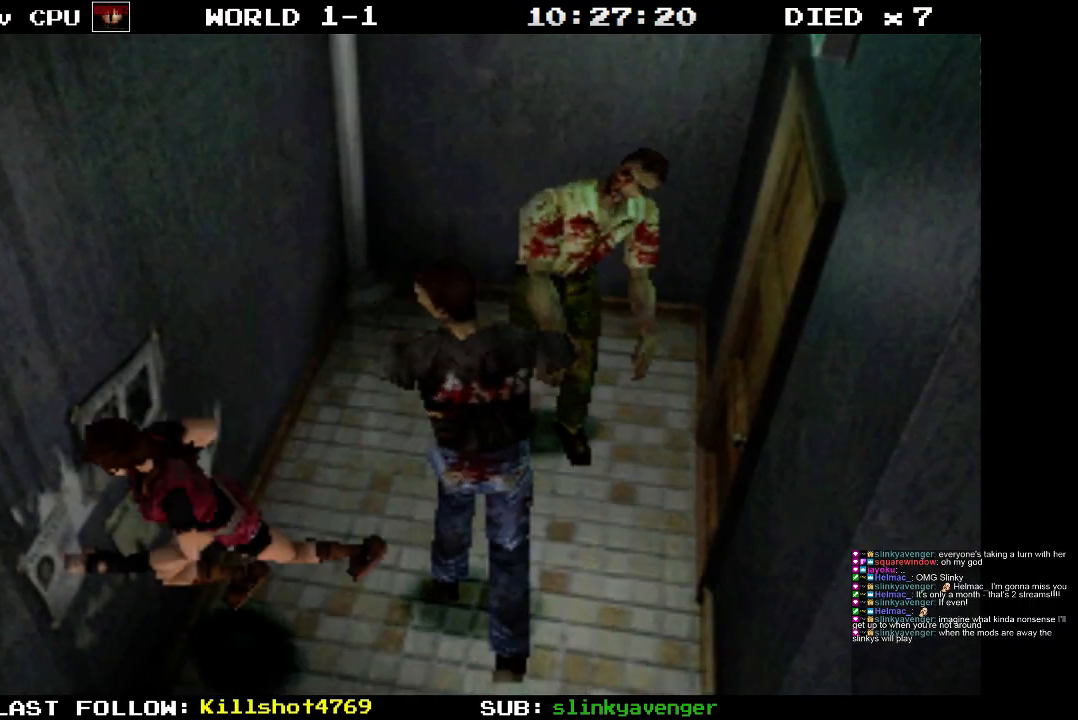
{"buttons": ["SQUARE", "DPAD_UP"], "events": [[250, "DPAD_LEFT", "up"]]}
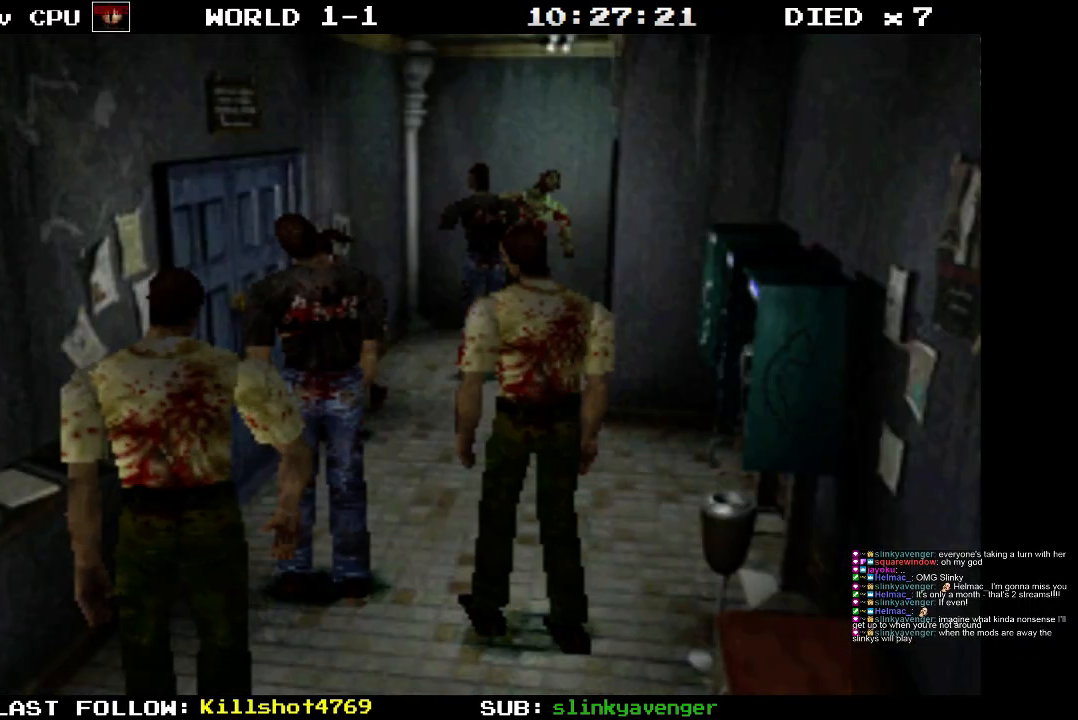
{"buttons": [], "events": [[67, "DPAD_RIGHT", "down"], [100, "CROSS", "down"], [167, "SQUARE", "up"], [250, "CROSS", "up"], [250, "DPAD_RIGHT", "up"], [333, "CROSS", "down"], [433, "DPAD_UP", "up"], [467, "CROSS", "up"]]}